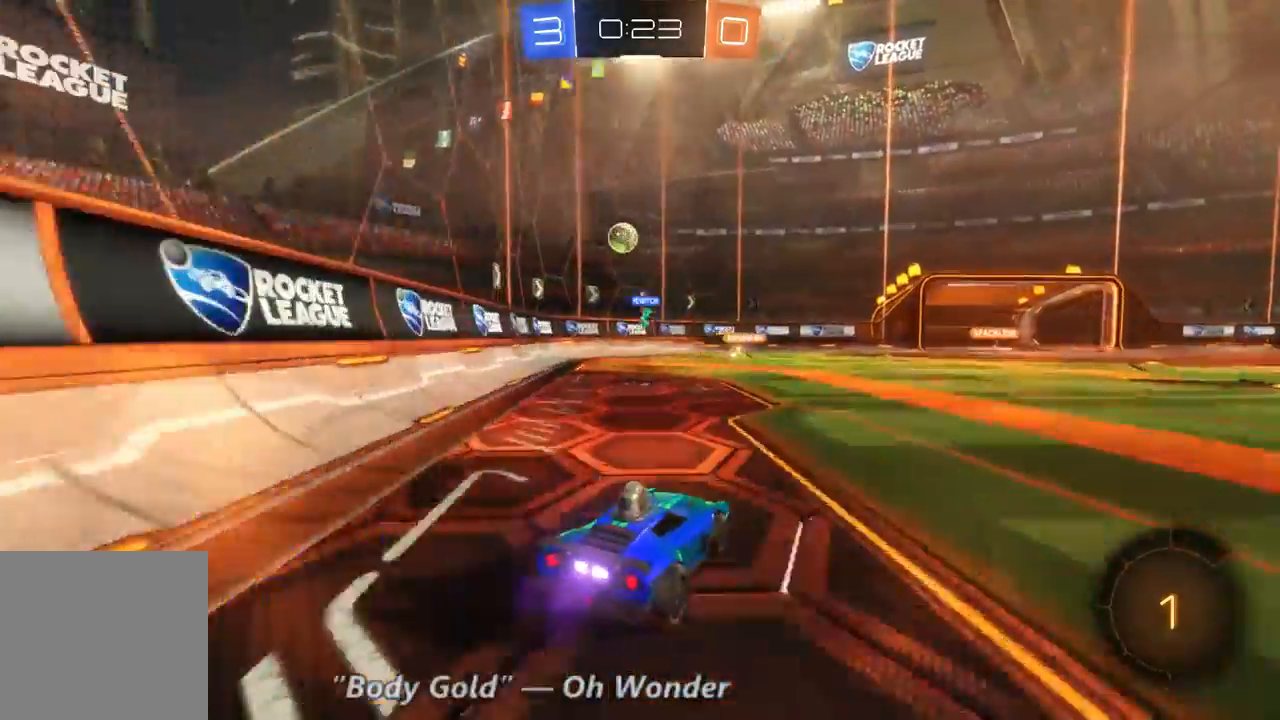
Gameplay with a controller (Xbox layout); each line is a JSON object with the inputs held at the frame after it (dt_ms = milliseconds from this image to that frame). "events" lists button and stick changes between this image and that frame as [ms after this image, input, new state], when the widget could be followed in between. Not read: A B DPAD_DOWN L3 R3 X.
{"dt_ms": 500, "buttons": ["R2"], "left_stick": "up-left", "right_stick": "center"}
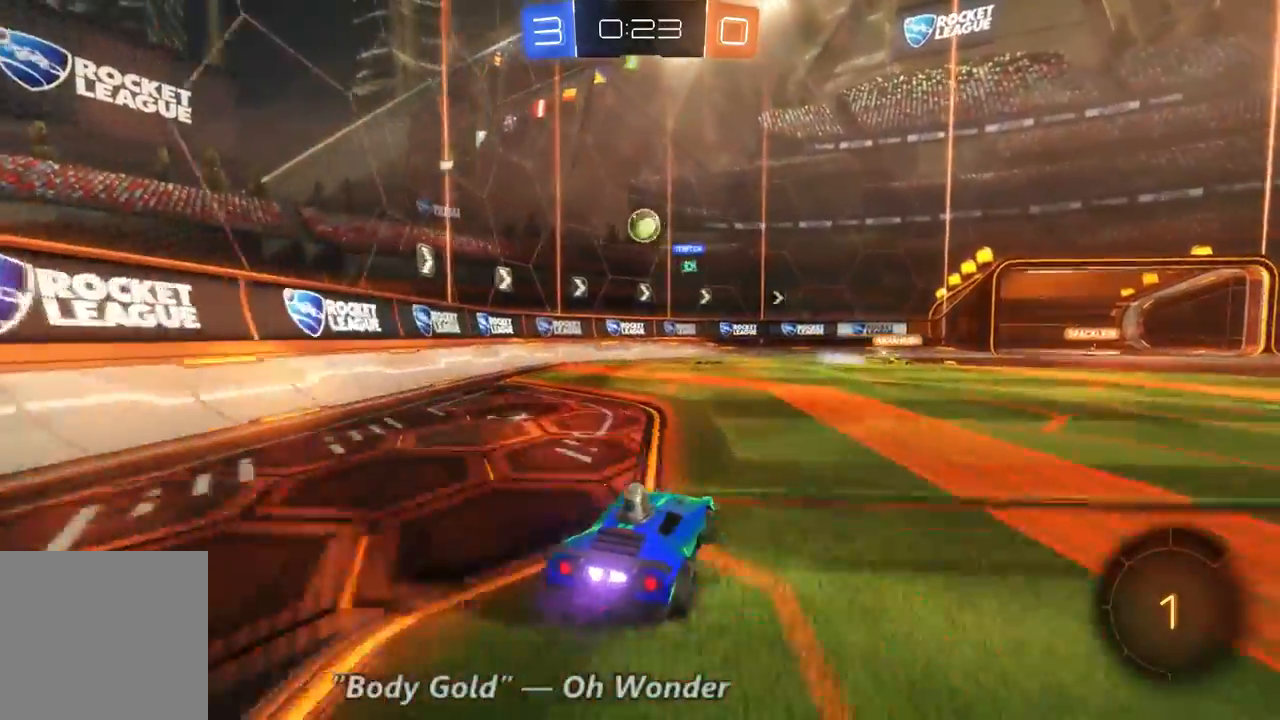
{"dt_ms": 500, "buttons": ["R2"], "left_stick": "center", "right_stick": "center", "events": [[33, "left_stick", "center"], [233, "left_stick", "up-left"], [333, "left_stick", "center"]]}
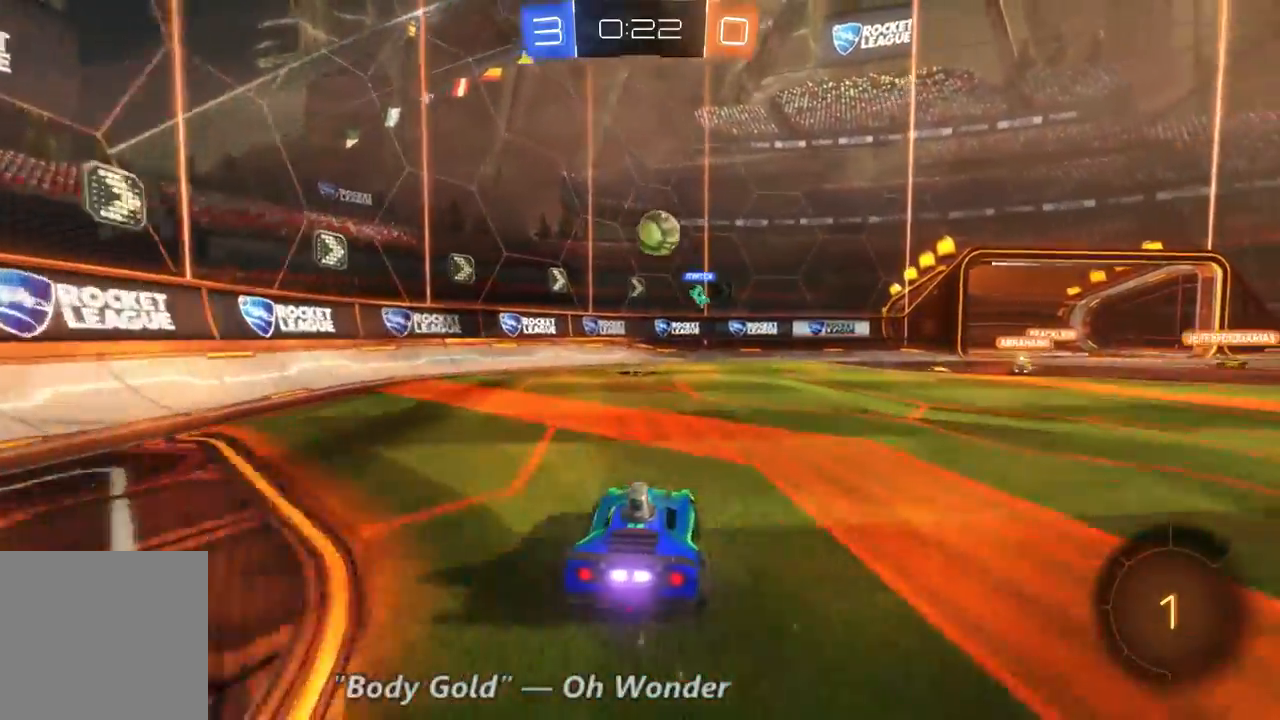
{"dt_ms": 500, "buttons": ["R2"], "left_stick": "right", "right_stick": "center", "events": [[100, "left_stick", "right"], [367, "left_stick", "center"], [433, "left_stick", "right"]]}
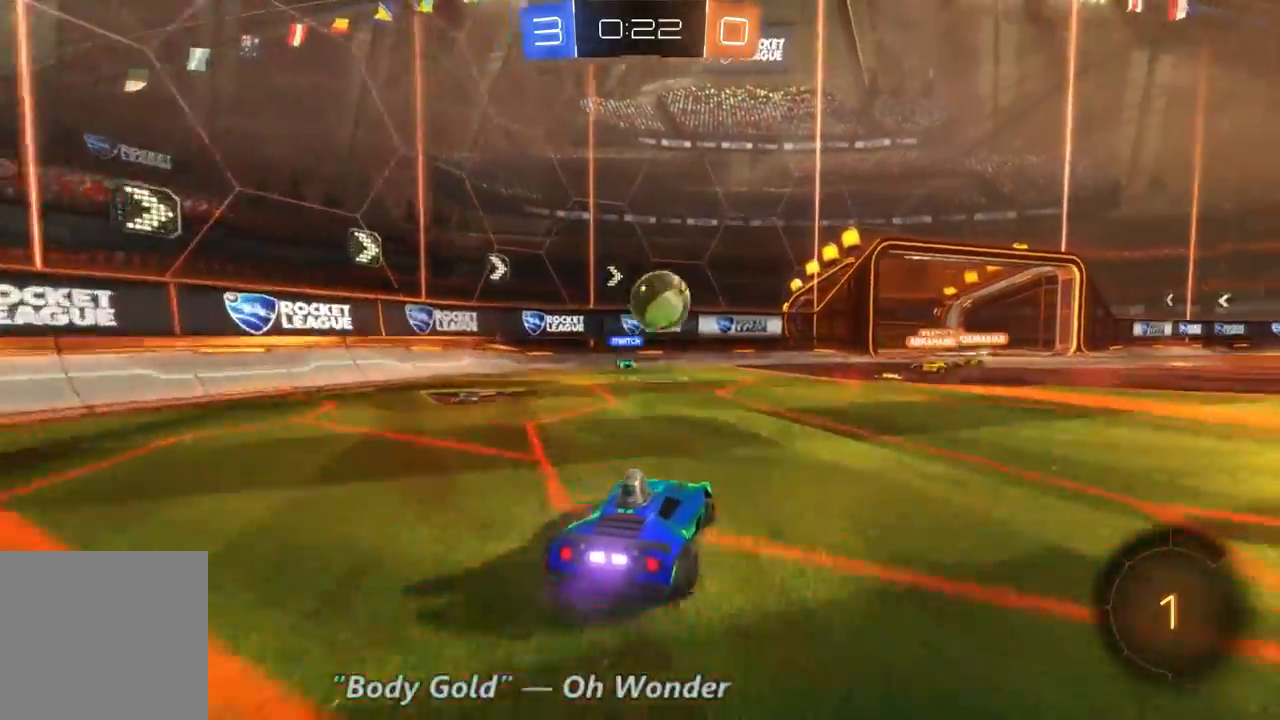
{"dt_ms": 500, "buttons": ["R2"], "left_stick": "center", "right_stick": "center", "events": [[100, "left_stick", "center"]]}
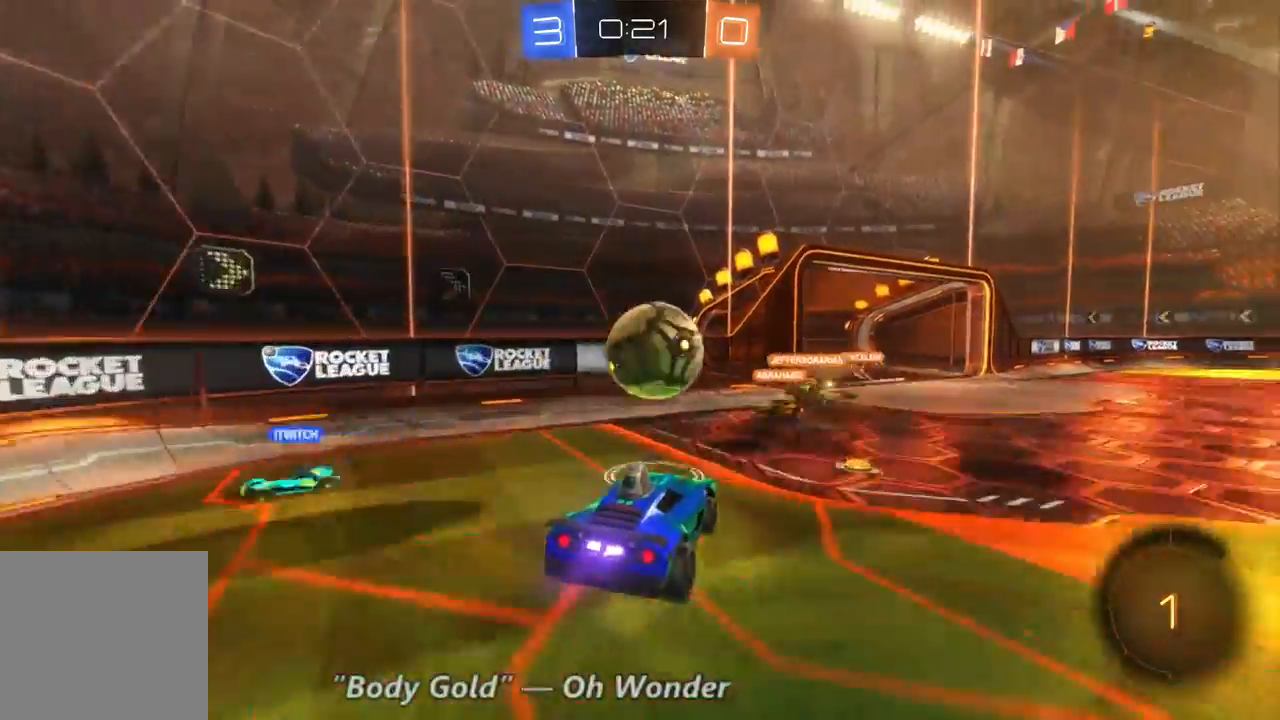
{"dt_ms": 500, "buttons": ["R2"], "left_stick": "center", "right_stick": "center", "events": []}
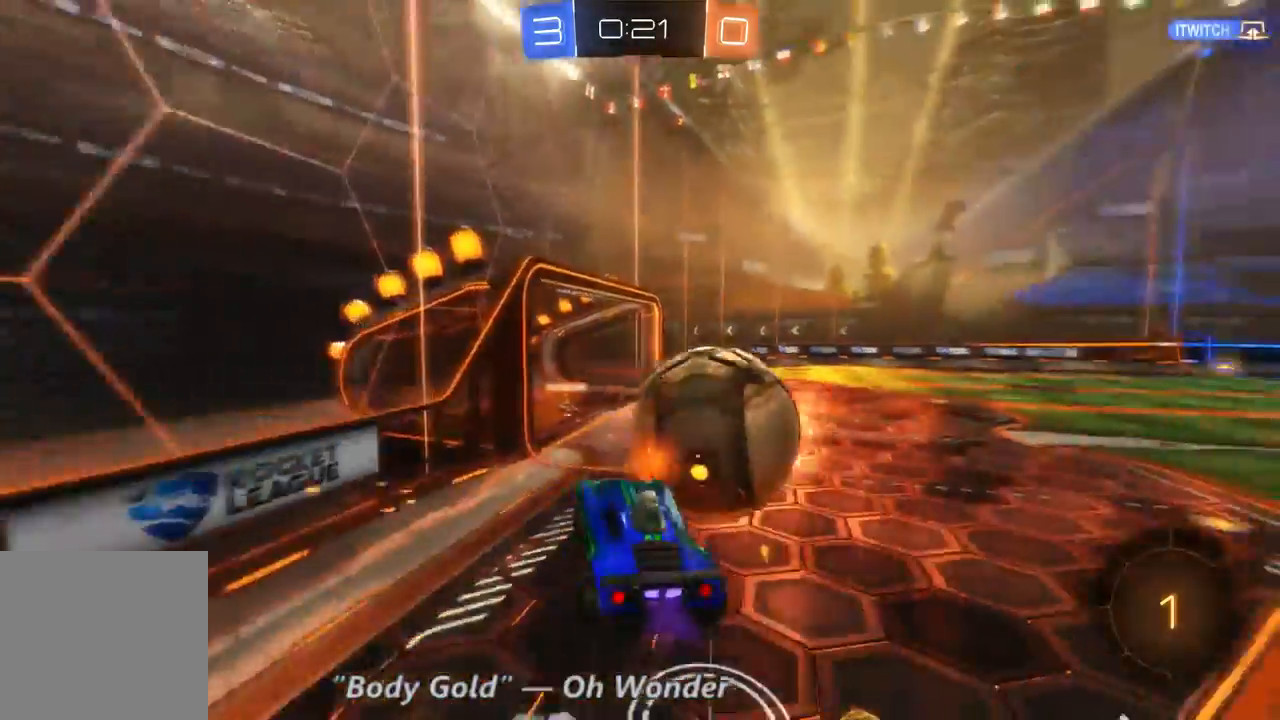
{"dt_ms": 500, "buttons": ["R2"], "left_stick": "center", "right_stick": "center", "events": []}
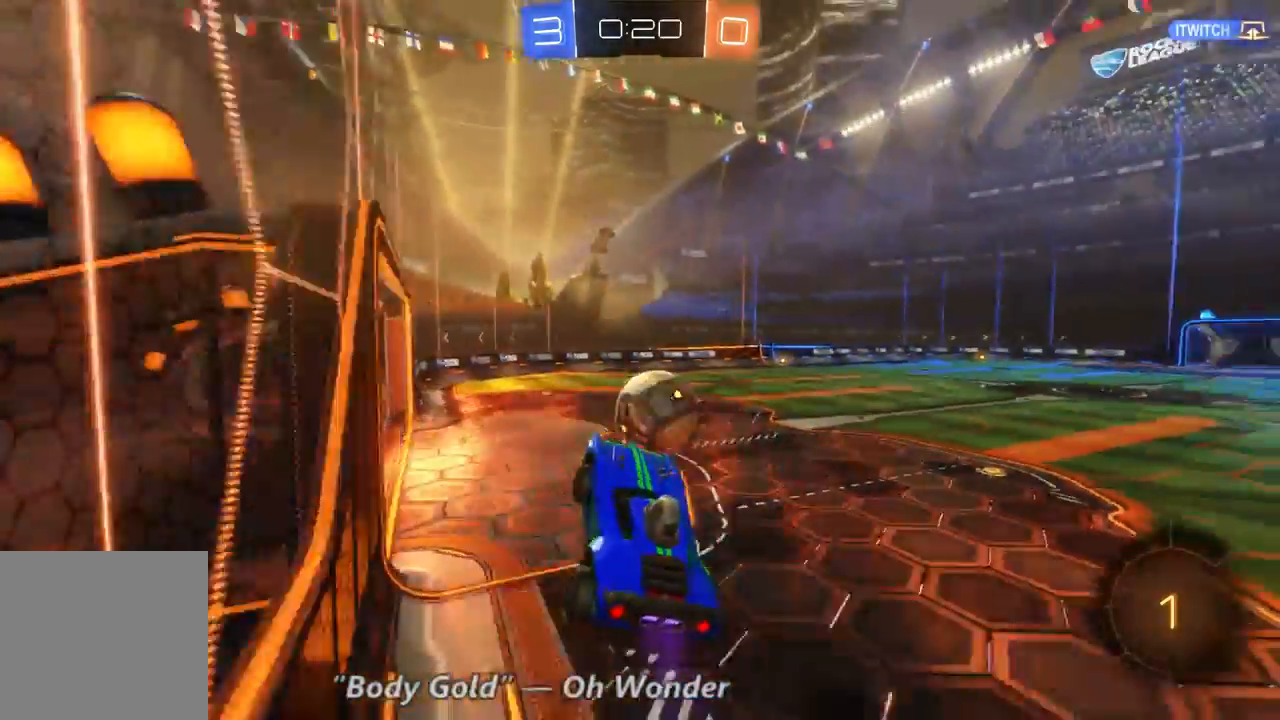
{"dt_ms": 500, "buttons": ["R2"], "left_stick": "right", "right_stick": "center", "events": [[167, "R2", "up"], [333, "R2", "down"], [333, "left_stick", "right"]]}
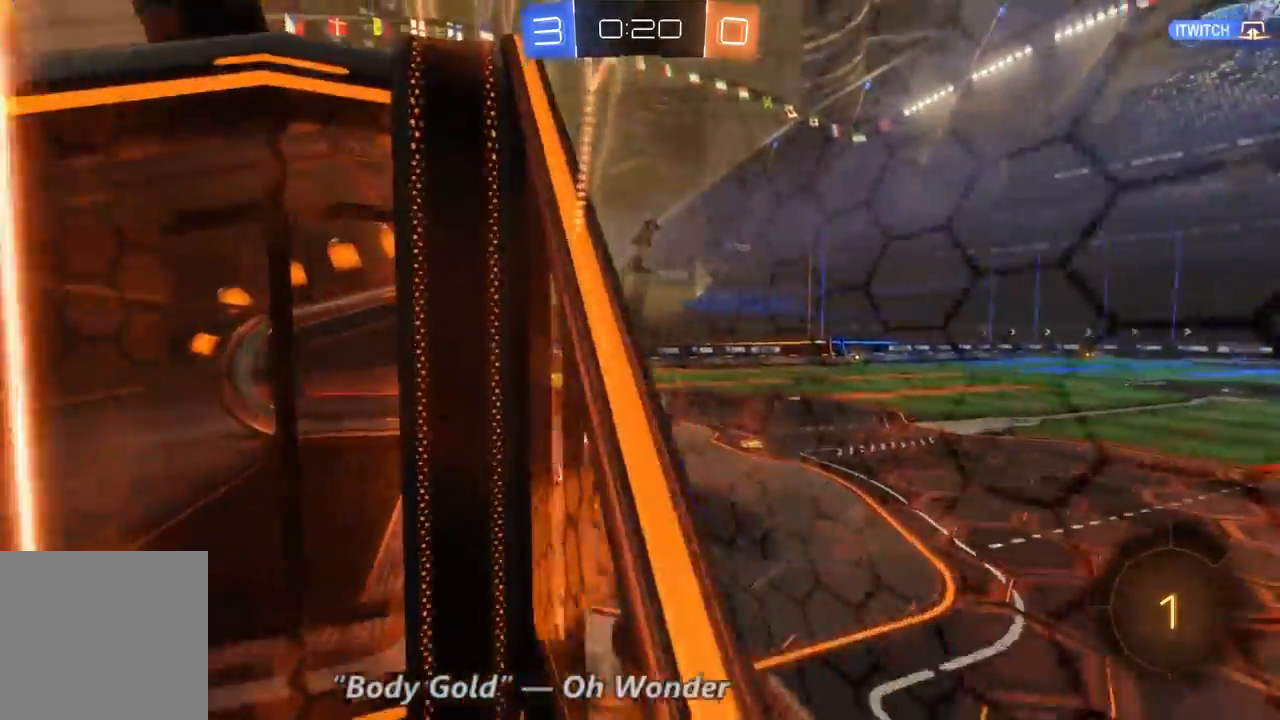
{"dt_ms": 500, "buttons": ["R2"], "left_stick": "right", "right_stick": "center", "events": []}
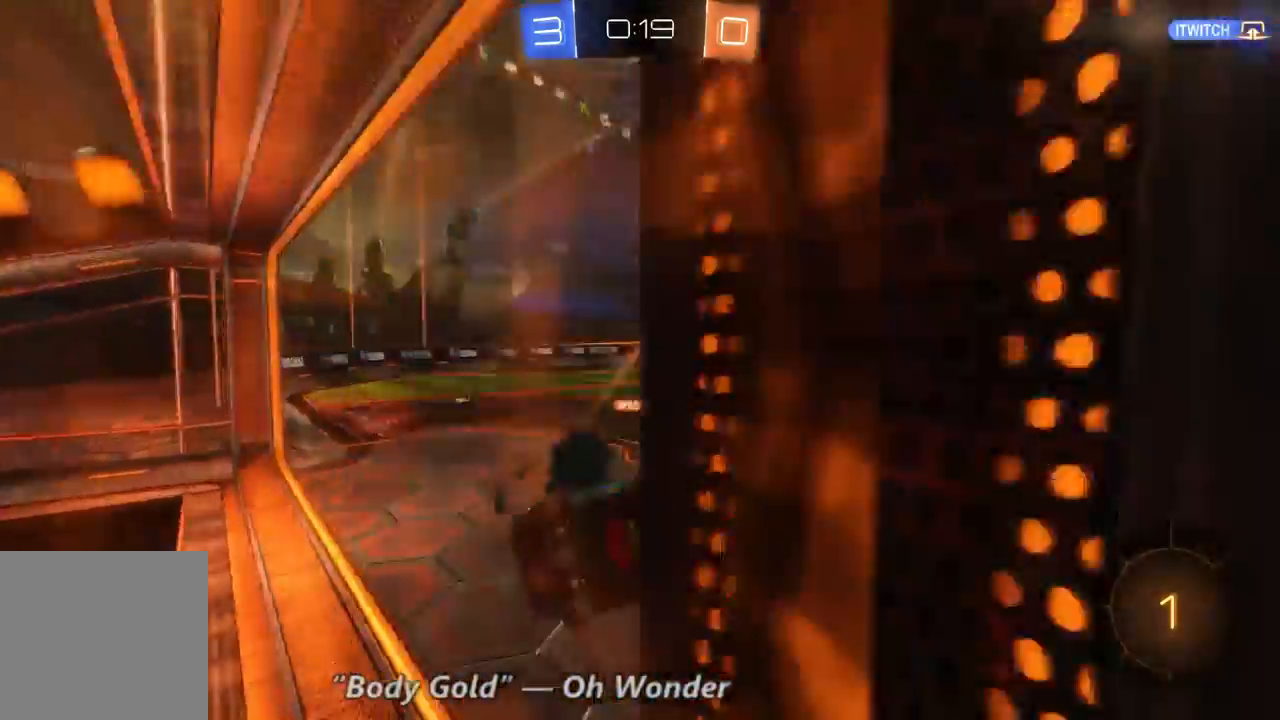
{"dt_ms": 500, "buttons": ["R2"], "left_stick": "down-left", "right_stick": "center", "events": [[133, "left_stick", "down-left"]]}
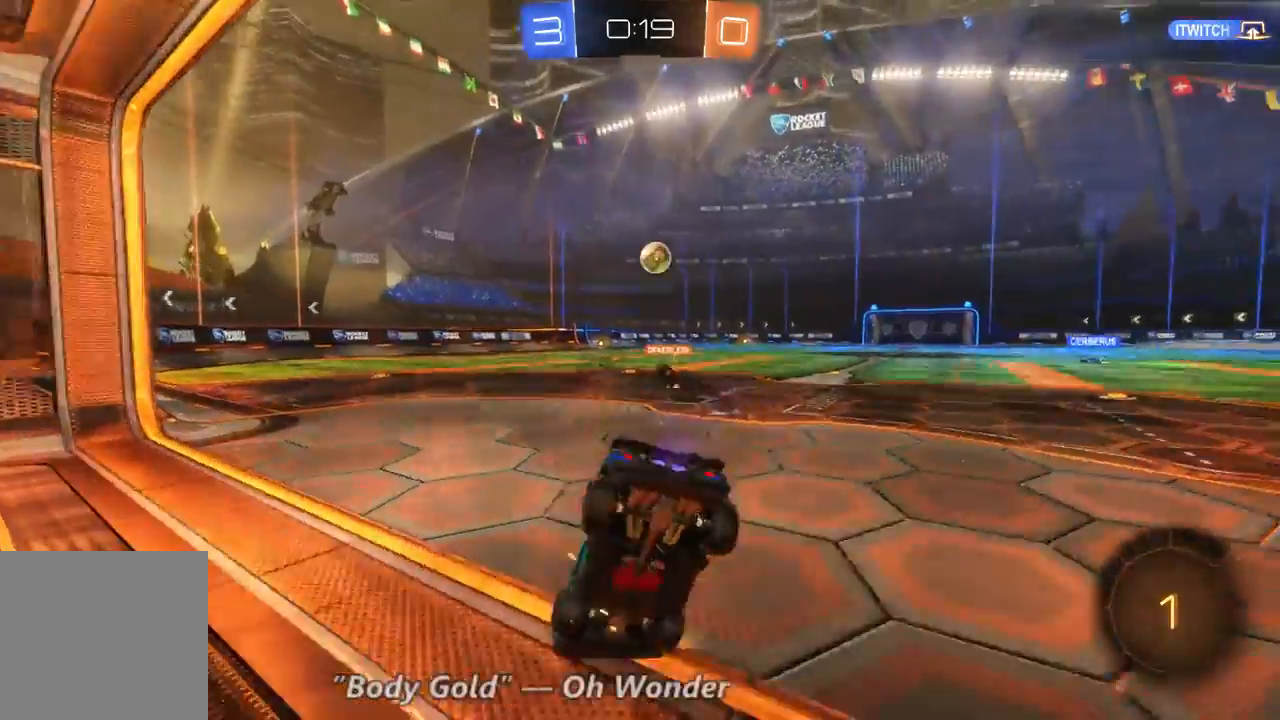
{"dt_ms": 500, "buttons": ["R2"], "left_stick": "up-left", "right_stick": "center", "events": [[67, "L1", "down"], [167, "L1", "up"], [167, "left_stick", "center"], [333, "left_stick", "left"], [433, "left_stick", "up-left"]]}
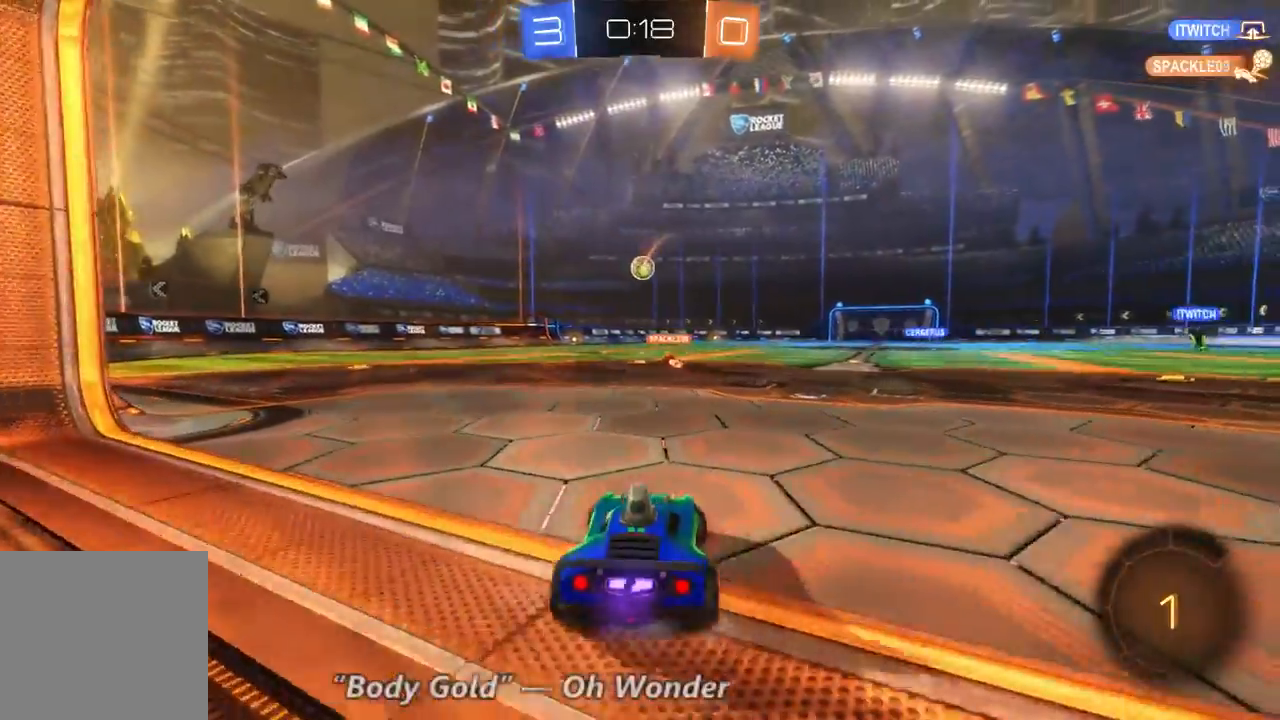
{"dt_ms": 500, "buttons": ["R2"], "left_stick": "center", "right_stick": "center", "events": [[300, "left_stick", "center"]]}
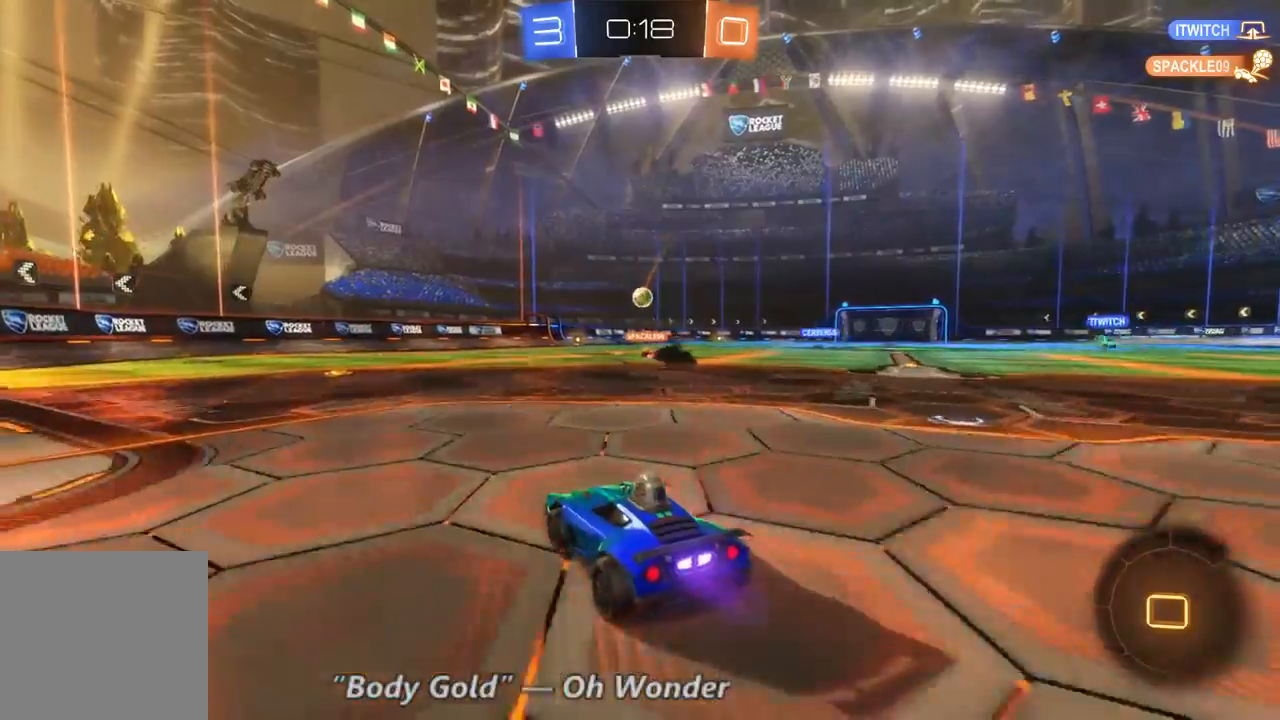
{"dt_ms": 500, "buttons": ["R2"], "left_stick": "up-left", "right_stick": "center", "events": [[67, "left_stick", "up-left"], [267, "SELECT", "down"], [333, "SELECT", "up"]]}
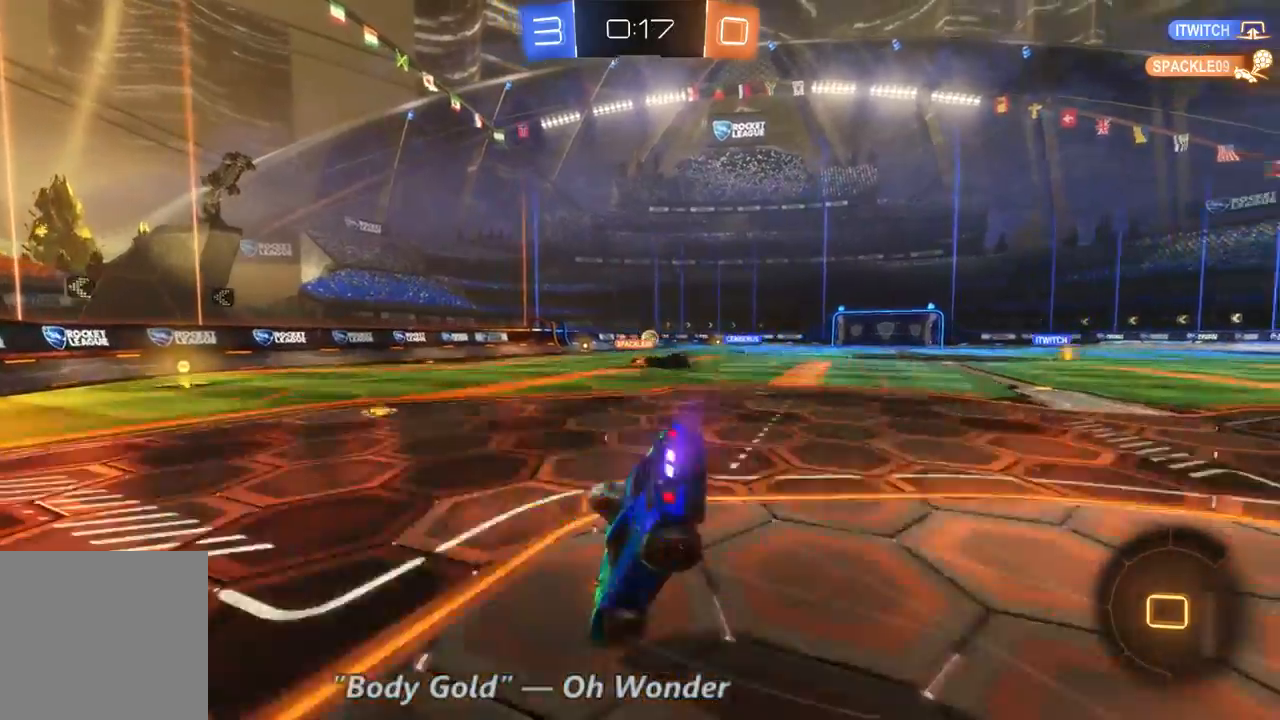
{"dt_ms": 500, "buttons": ["R2"], "left_stick": "center", "right_stick": "center", "events": [[167, "left_stick", "center"]]}
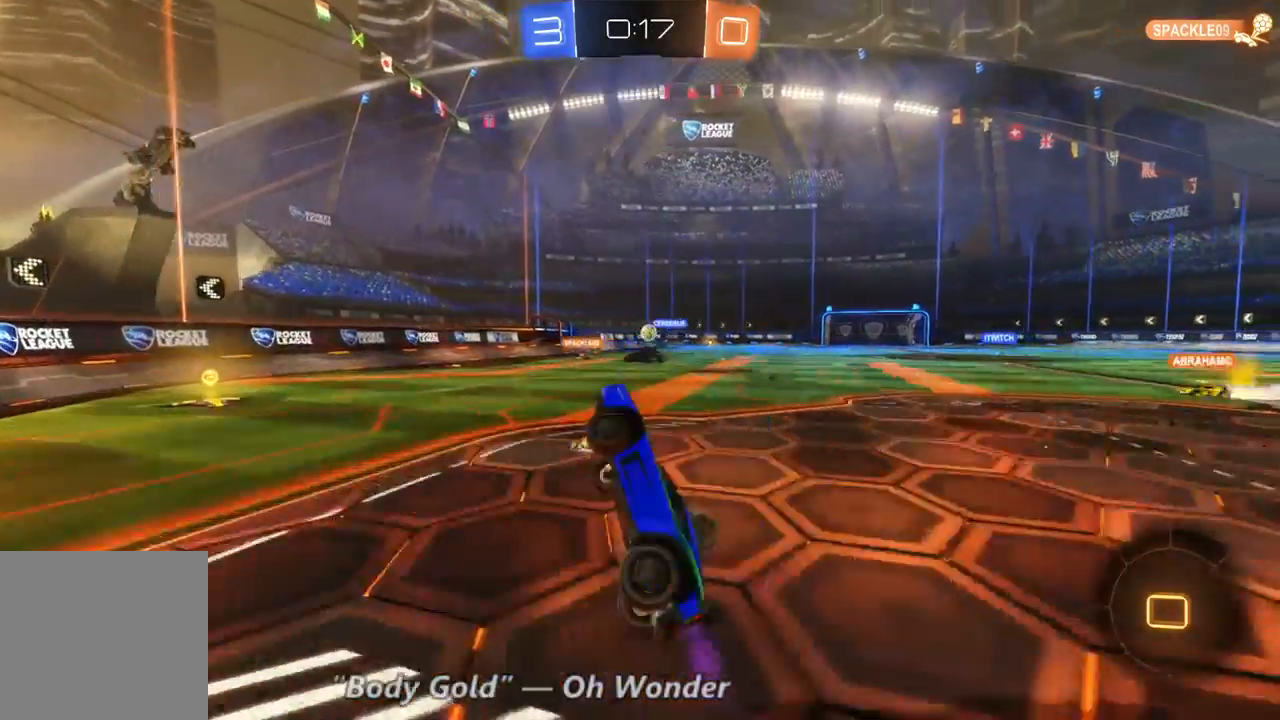
{"dt_ms": 500, "buttons": ["R2"], "left_stick": "right", "right_stick": "center", "events": [[467, "left_stick", "right"]]}
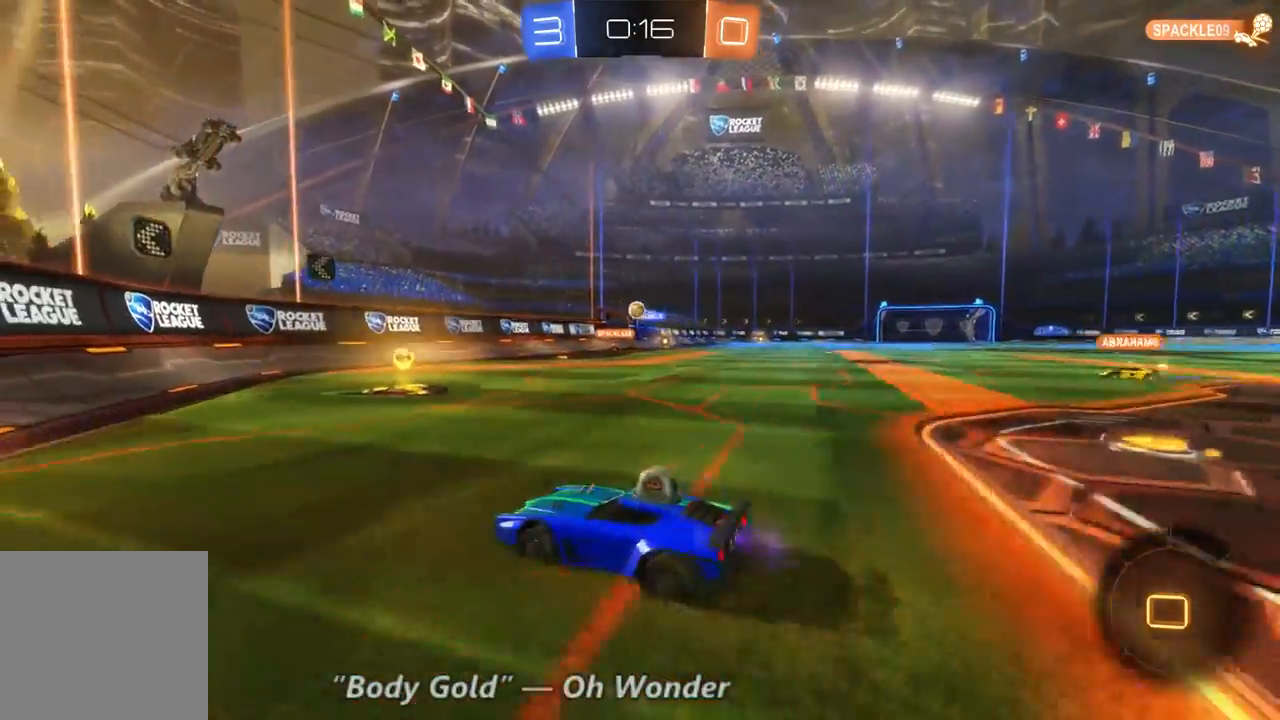
{"dt_ms": 500, "buttons": ["R2"], "left_stick": "right", "right_stick": "center", "events": [[367, "left_stick", "center"], [433, "left_stick", "right"]]}
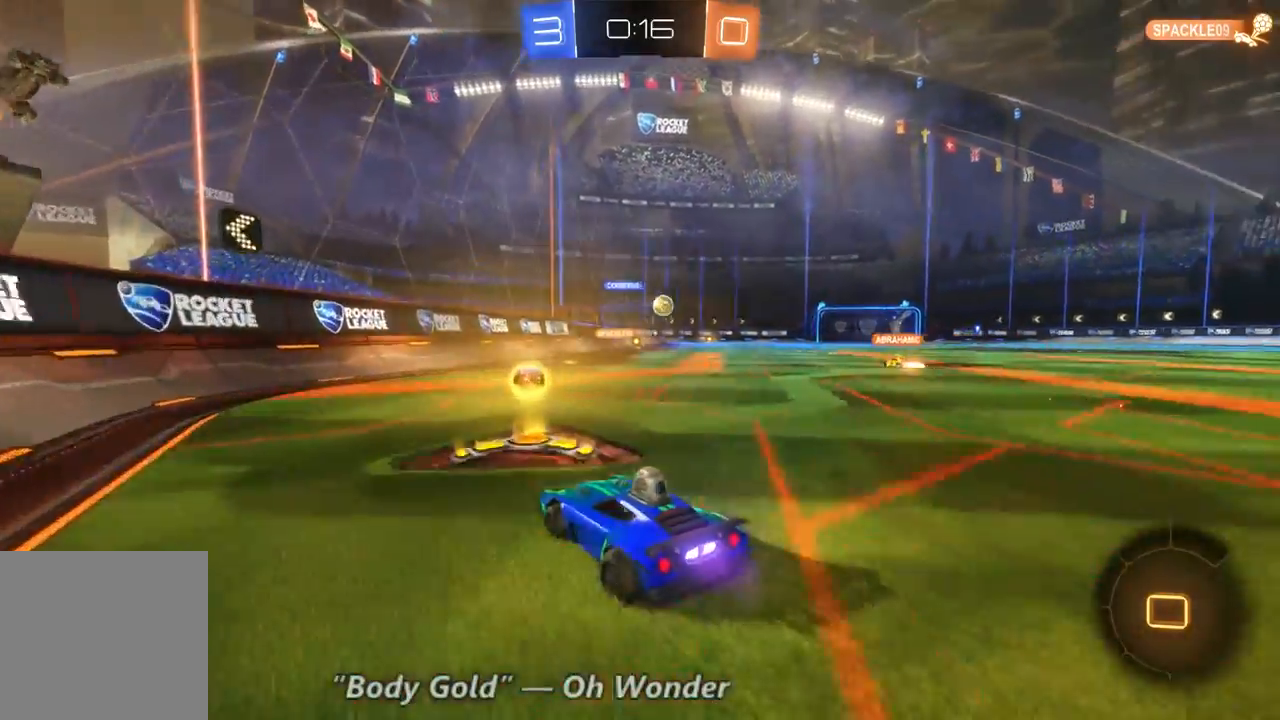
{"dt_ms": 500, "buttons": ["R2"], "left_stick": "up-right", "right_stick": "center", "events": [[433, "left_stick", "up-right"]]}
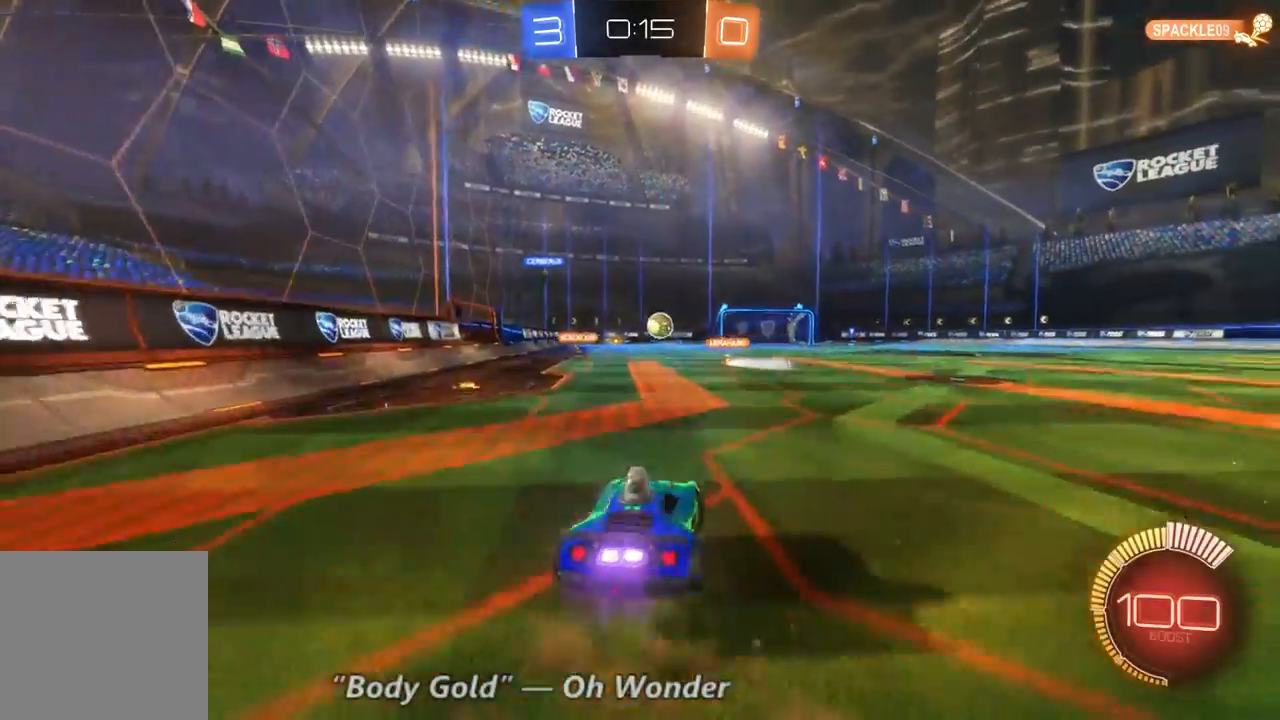
{"dt_ms": 500, "buttons": ["R2"], "left_stick": "center", "right_stick": "center", "events": [[433, "left_stick", "center"]]}
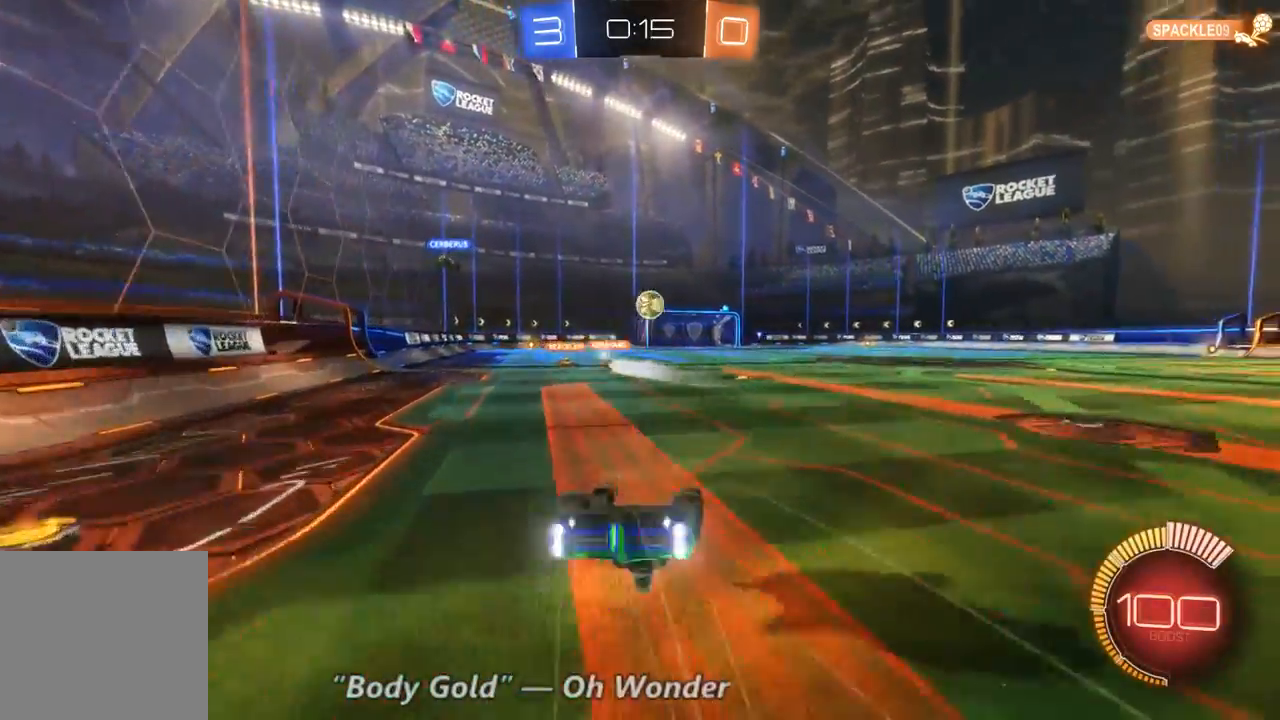
{"dt_ms": 500, "buttons": ["R2"], "left_stick": "center", "right_stick": "center", "events": []}
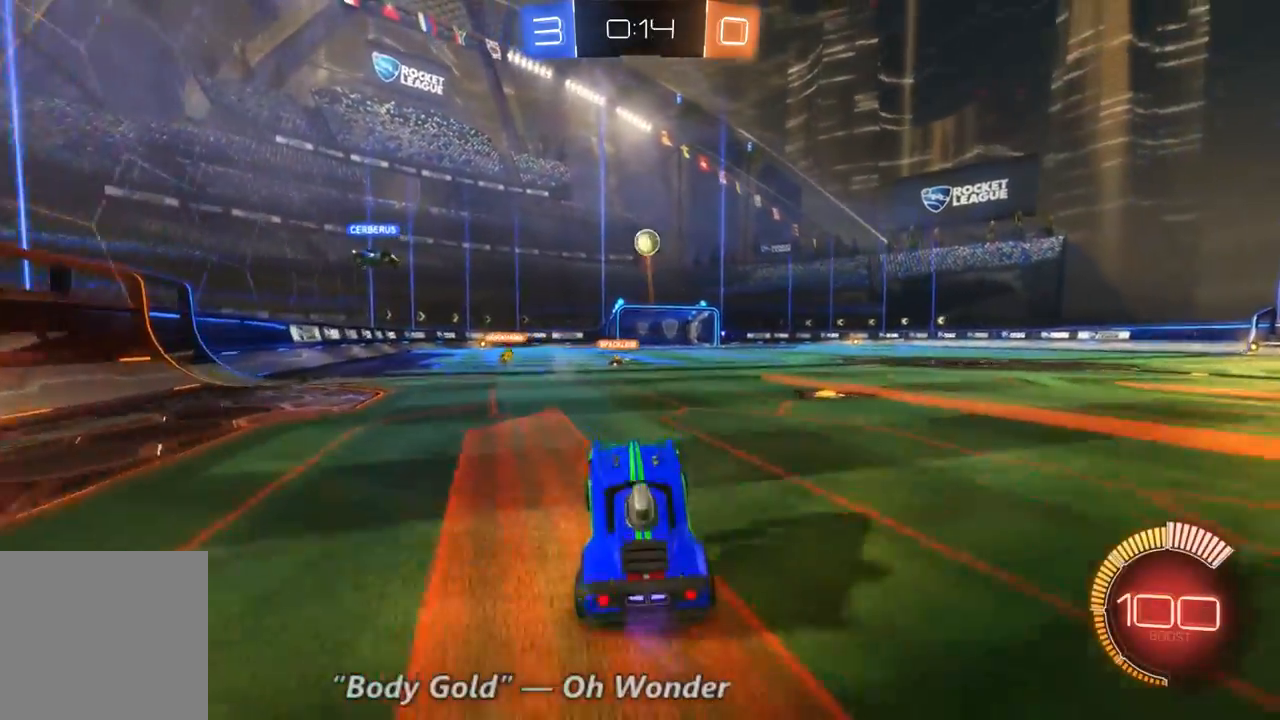
{"dt_ms": 1000, "buttons": ["R2"], "left_stick": "center", "right_stick": "center", "events": [[300, "left_stick", "right"], [567, "left_stick", "center"], [767, "left_stick", "right"], [967, "left_stick", "center"]]}
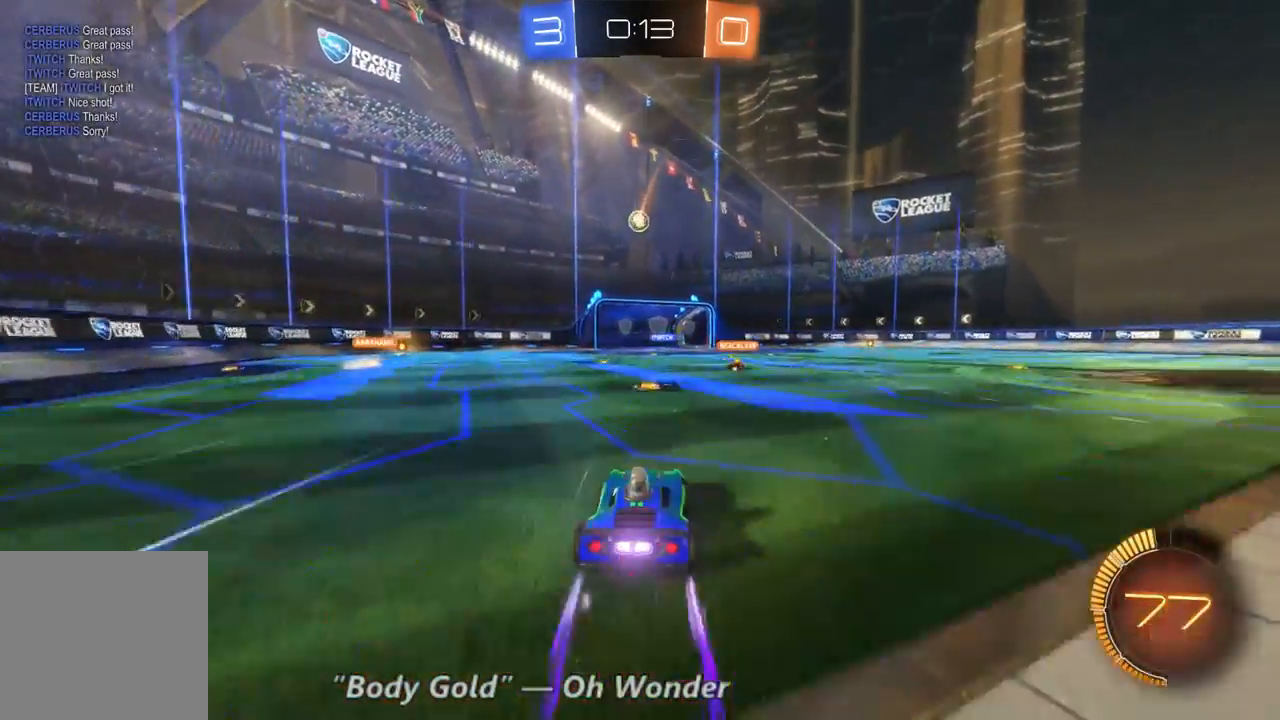
{"dt_ms": 500, "buttons": ["R2"], "left_stick": "center", "right_stick": "center", "events": []}
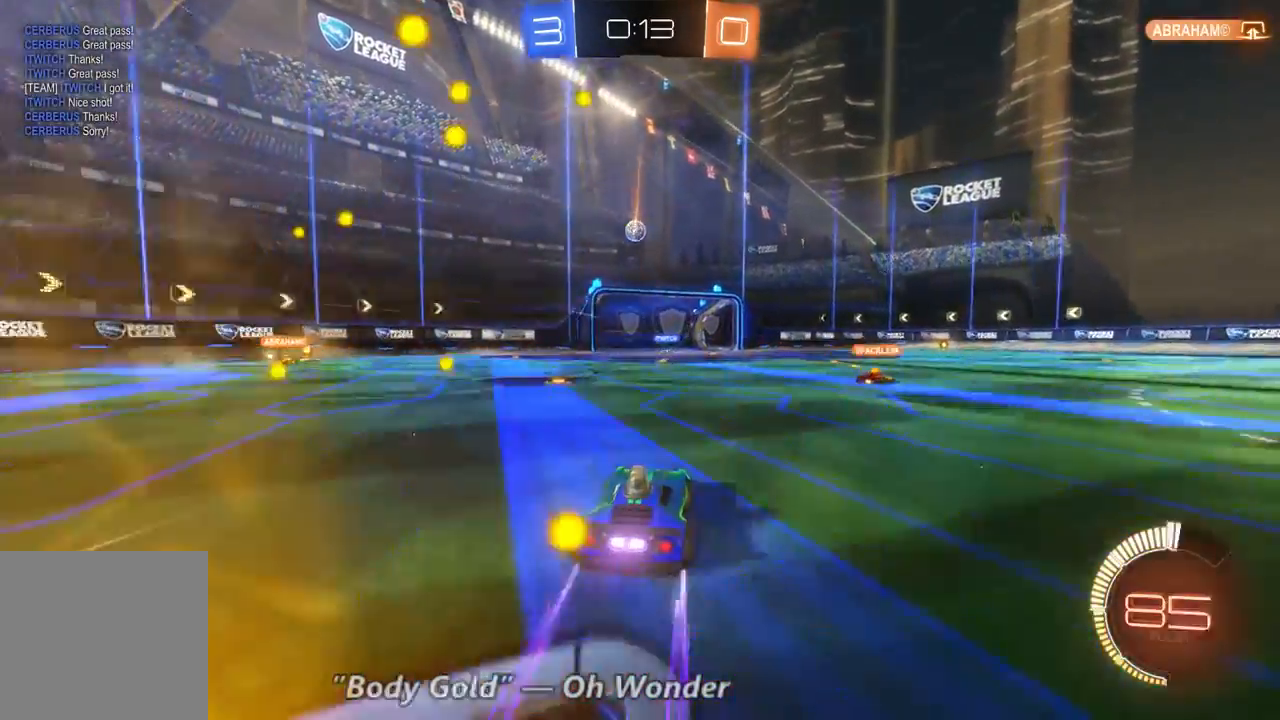
{"dt_ms": 500, "buttons": ["R2"], "left_stick": "center", "right_stick": "center", "events": []}
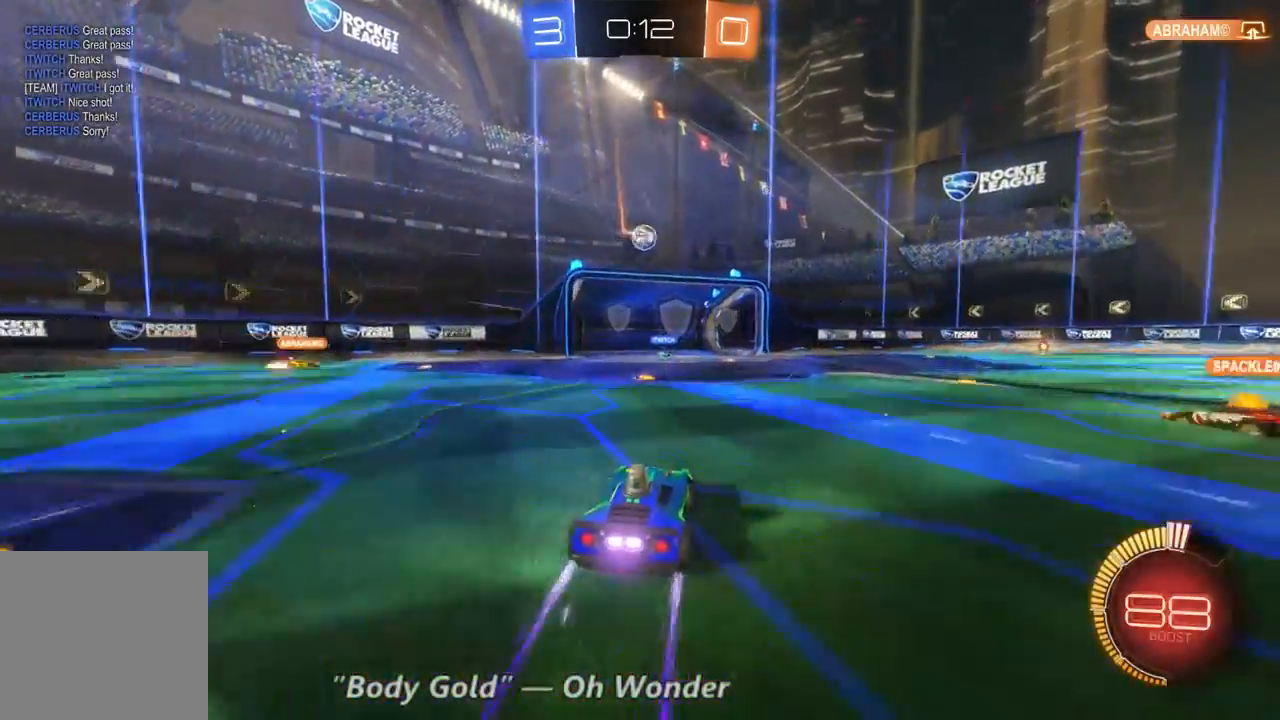
{"dt_ms": 500, "buttons": ["R2"], "left_stick": "center", "right_stick": "center", "events": [[267, "left_stick", "right"], [467, "left_stick", "center"]]}
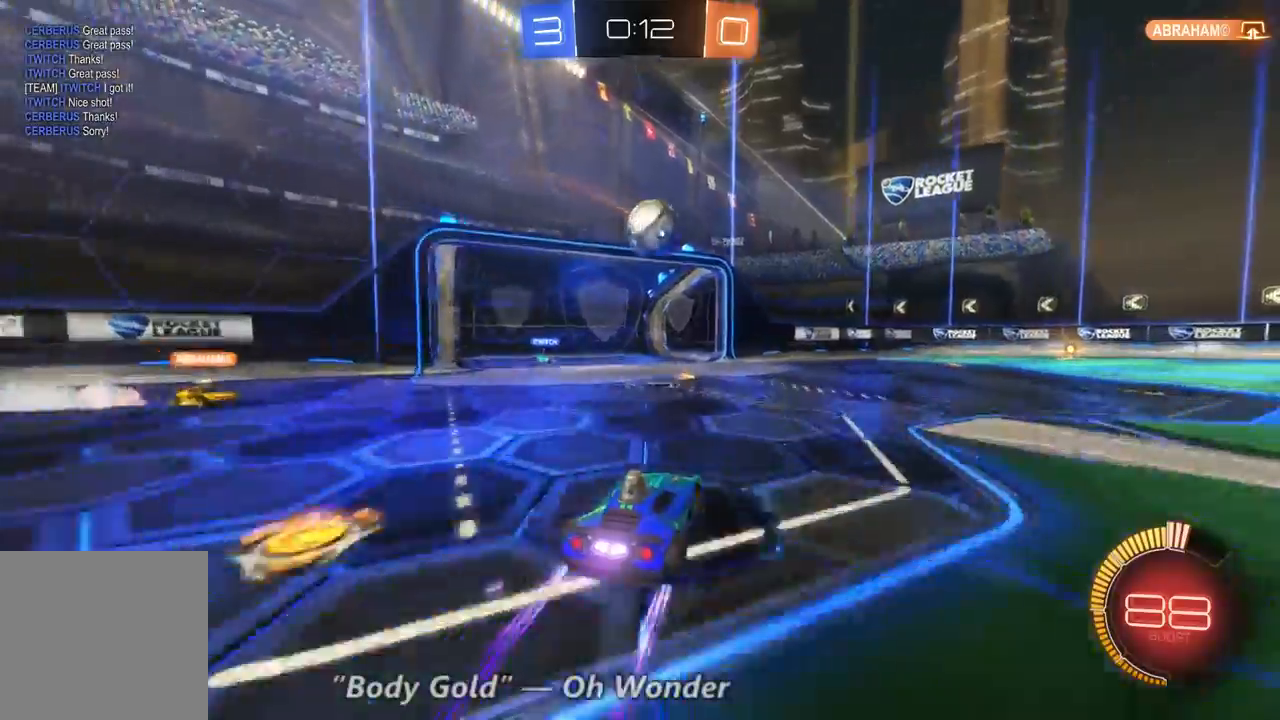
{"dt_ms": 500, "buttons": ["R2"], "left_stick": "right", "right_stick": "center", "events": [[267, "left_stick", "right"]]}